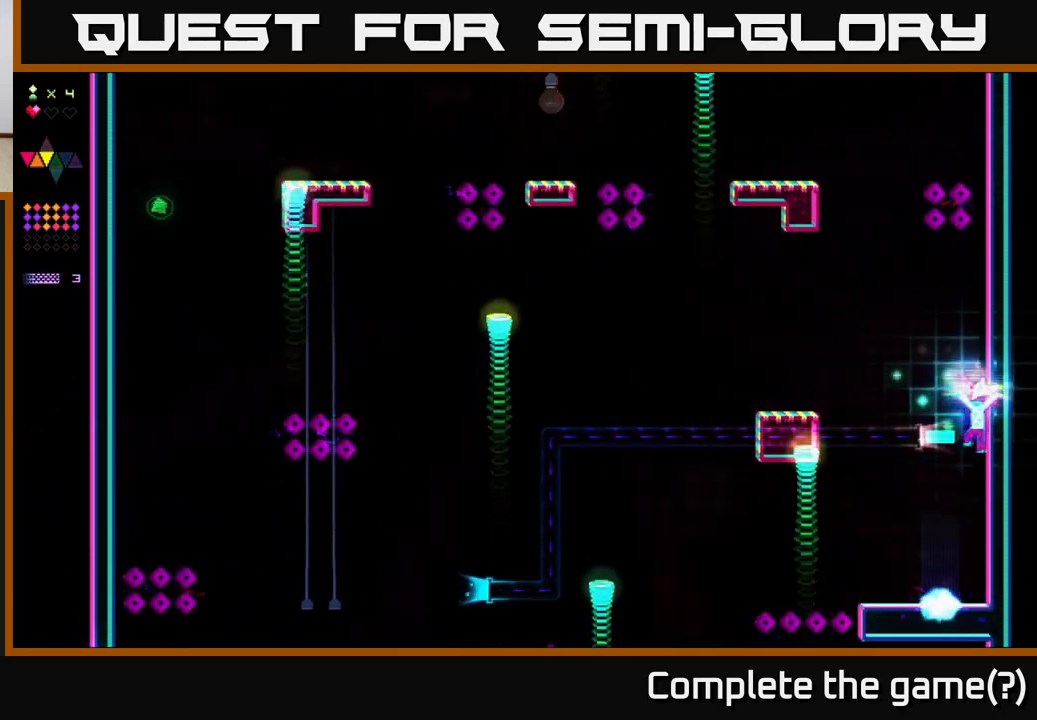
Gameplay with a controller (Xbox layout); each line is a JSON object with the inputs held at the frame after it. "events" lists button and stick changes between this image and that frame as [ms after this image, input, new state], when the widget could be followed in between. Not read: left_stick.
{"buttons": ["A", "DPAD_RIGHT"], "right_stick": "center", "events": [[17, "DPAD_LEFT", "down"], [383, "DPAD_LEFT", "up"], [417, "DPAD_RIGHT", "down"], [500, "A", "down"]]}
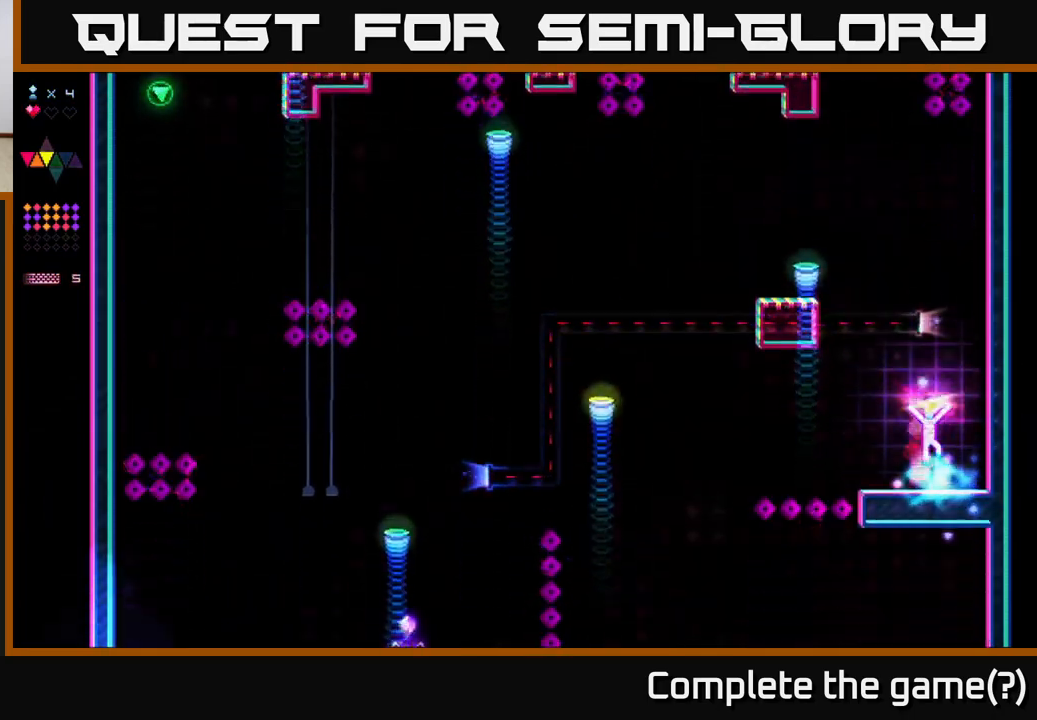
{"buttons": ["R2"], "right_stick": "center", "events": [[250, "R2", "down"], [267, "A", "up"], [333, "DPAD_RIGHT", "up"]]}
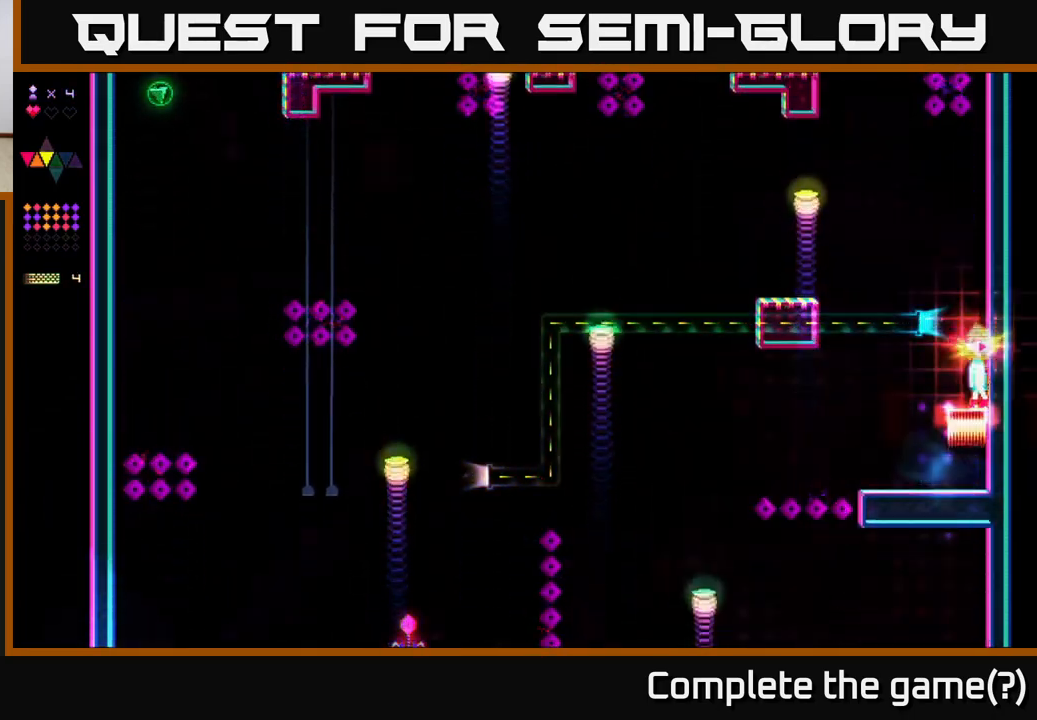
{"buttons": ["R2"], "right_stick": "center", "events": [[33, "R2", "up"], [67, "A", "down"], [283, "R2", "down"], [300, "A", "up"]]}
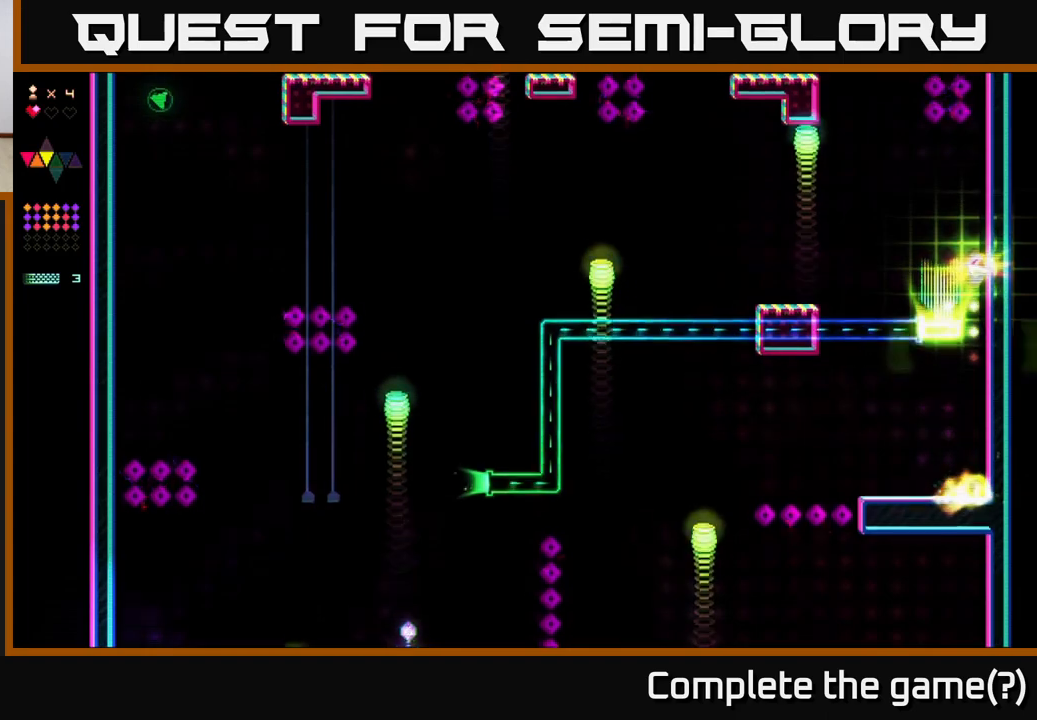
{"buttons": ["R2"], "right_stick": "center", "events": [[83, "DPAD_LEFT", "down"], [100, "A", "down"], [117, "R2", "up"], [400, "A", "up"], [400, "R2", "down"], [417, "DPAD_LEFT", "up"]]}
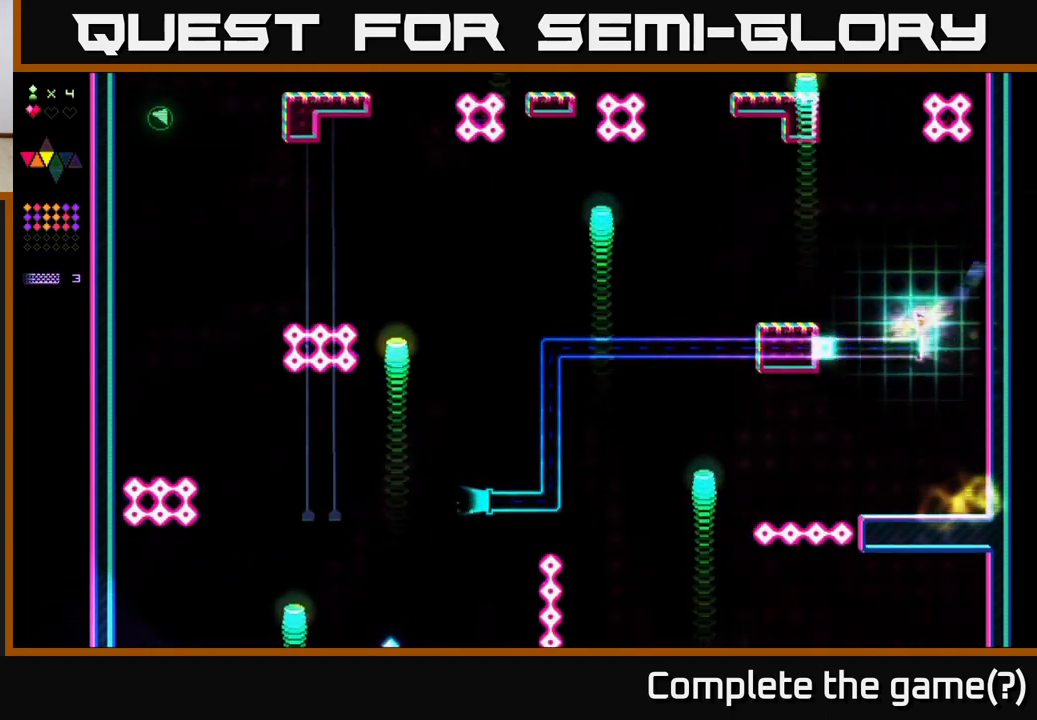
{"buttons": [], "right_stick": "center", "events": [[83, "R2", "up"]]}
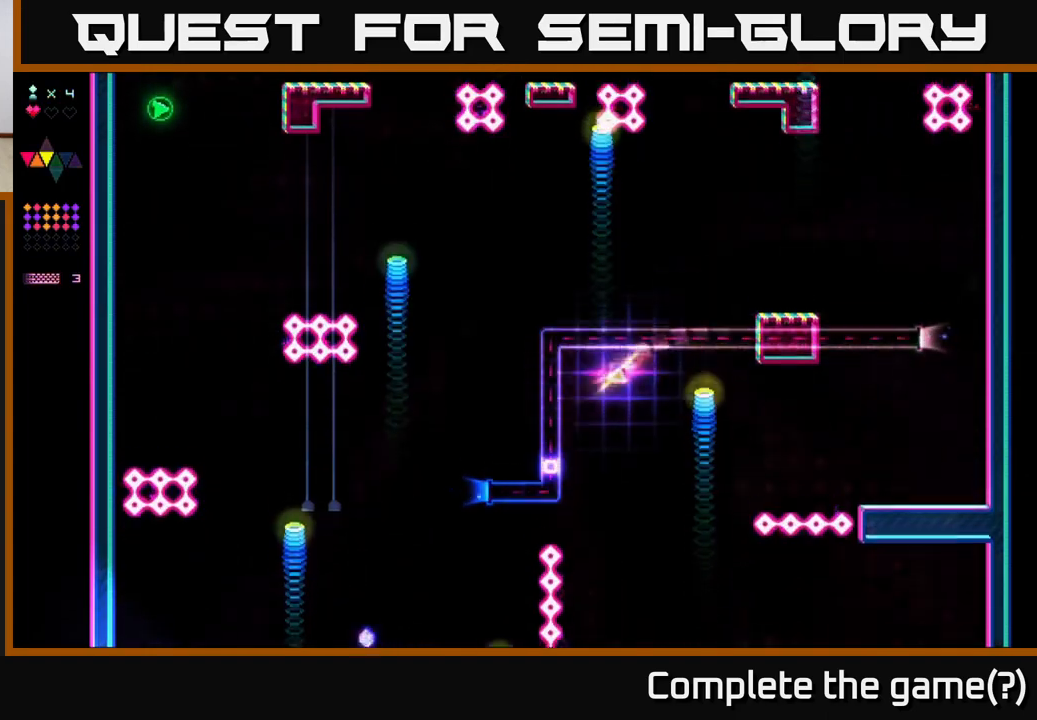
{"buttons": [], "right_stick": "center", "events": []}
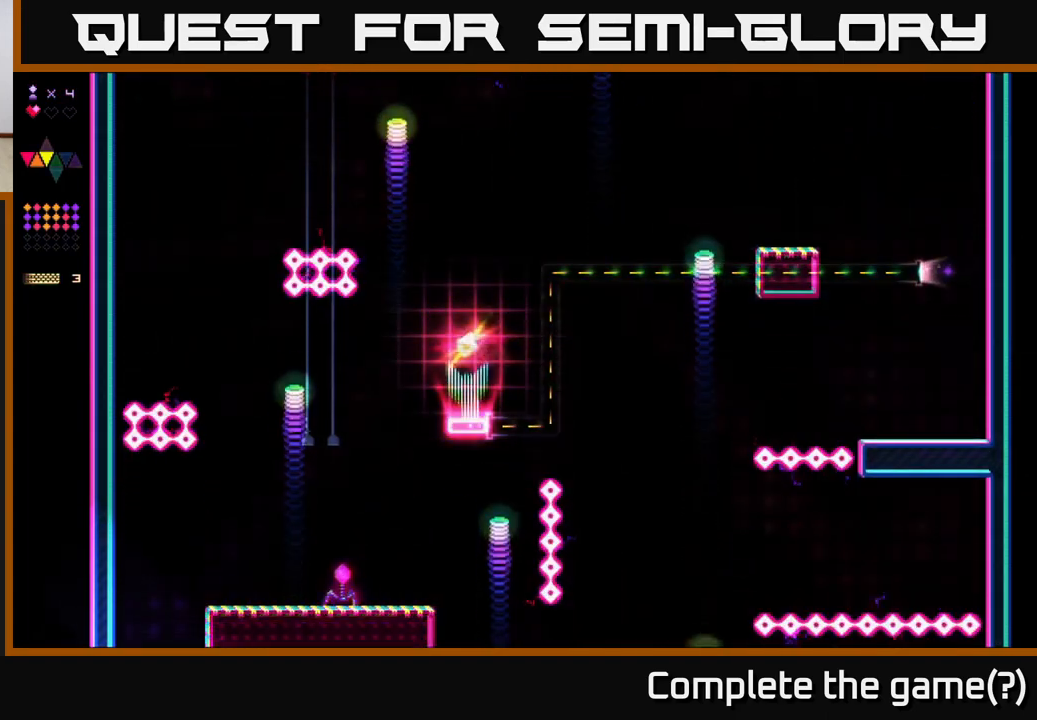
{"buttons": ["A"], "right_stick": "center", "events": [[50, "A", "down"], [317, "A", "up"], [400, "A", "down"]]}
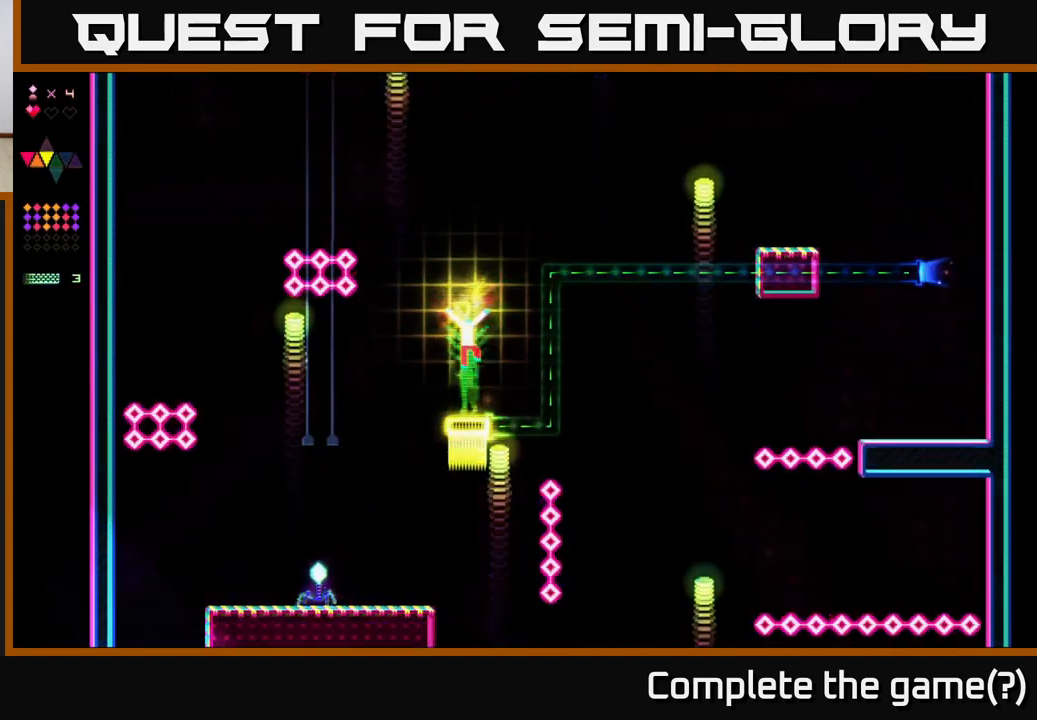
{"buttons": ["R2"], "right_stick": "center", "events": [[217, "A", "up"], [233, "R2", "down"]]}
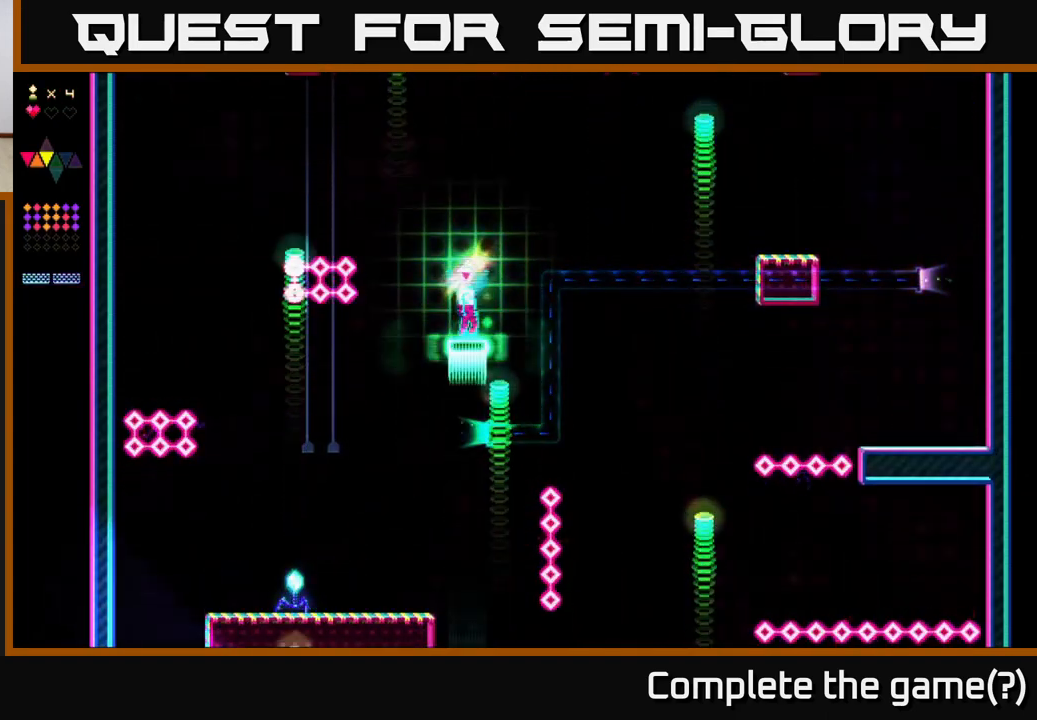
{"buttons": ["R2"], "right_stick": "center", "events": [[50, "A", "down"], [50, "R2", "up"], [367, "A", "up"], [400, "R2", "down"]]}
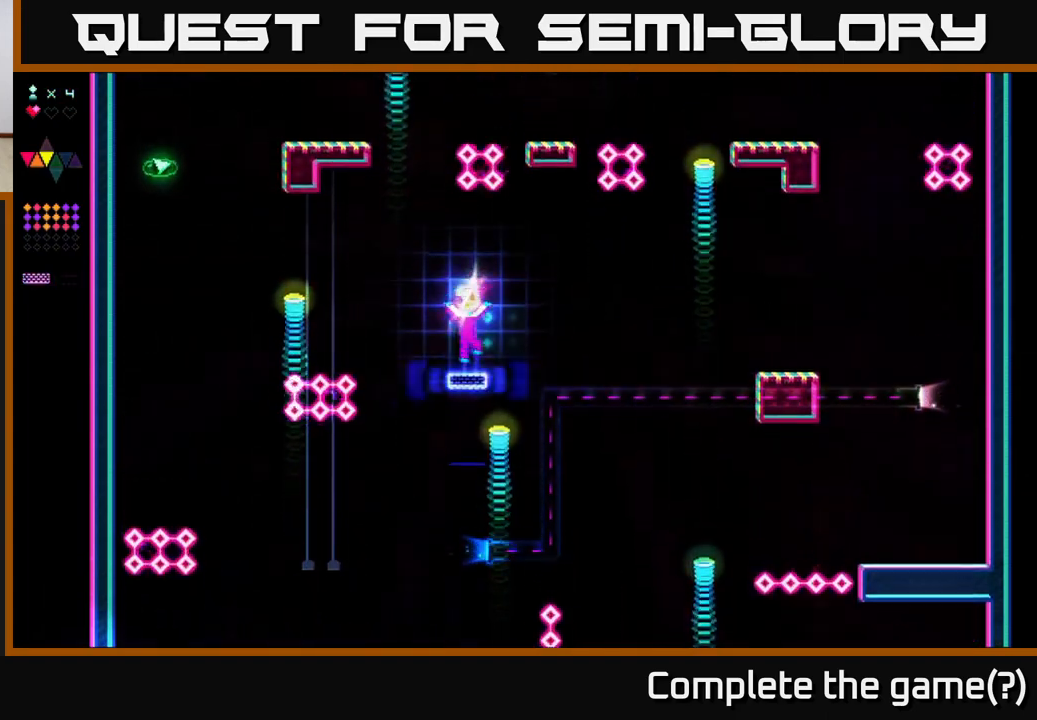
{"buttons": ["R2"], "right_stick": "center", "events": [[133, "DPAD_LEFT", "down"], [217, "A", "down"], [250, "R2", "up"], [400, "DPAD_LEFT", "up"], [500, "A", "up"], [500, "R2", "down"]]}
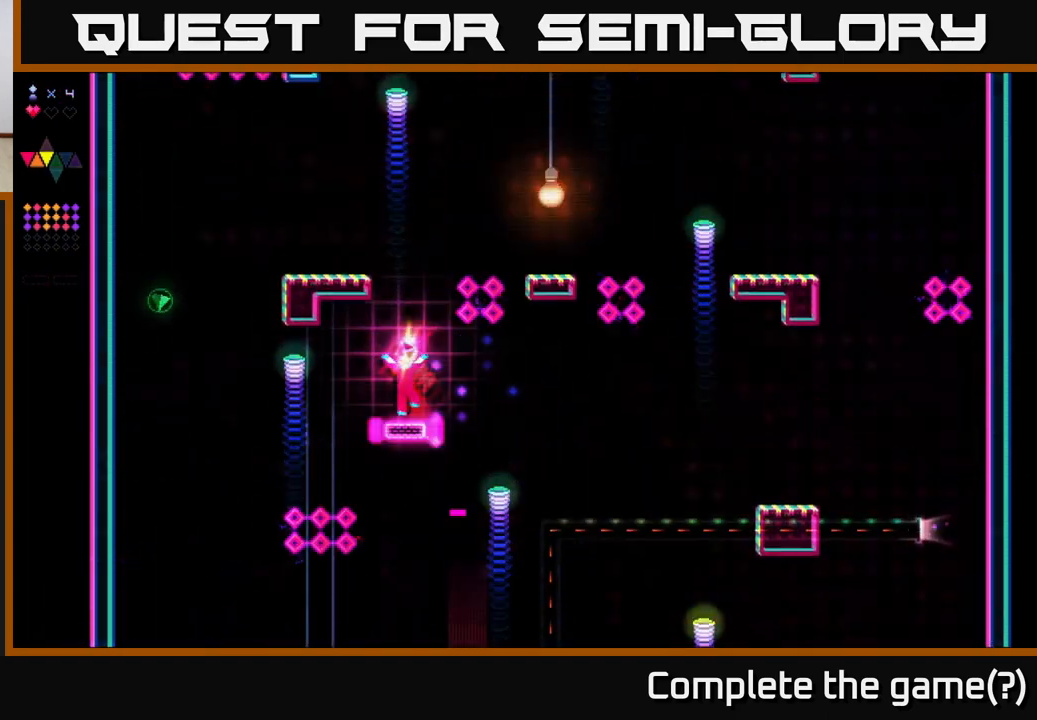
{"buttons": ["A"], "right_stick": "center", "events": [[17, "DPAD_RIGHT", "down"], [67, "DPAD_RIGHT", "up"], [383, "A", "down"], [417, "R2", "up"]]}
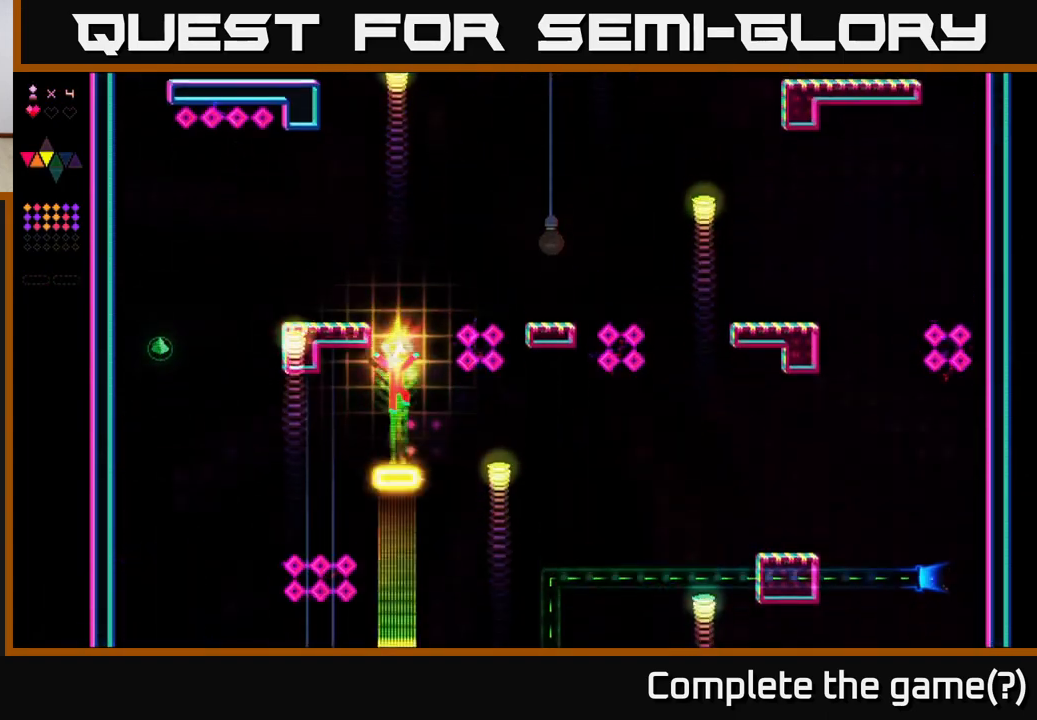
{"buttons": ["R2"], "right_stick": "center", "events": [[150, "A", "up"], [150, "R2", "down"]]}
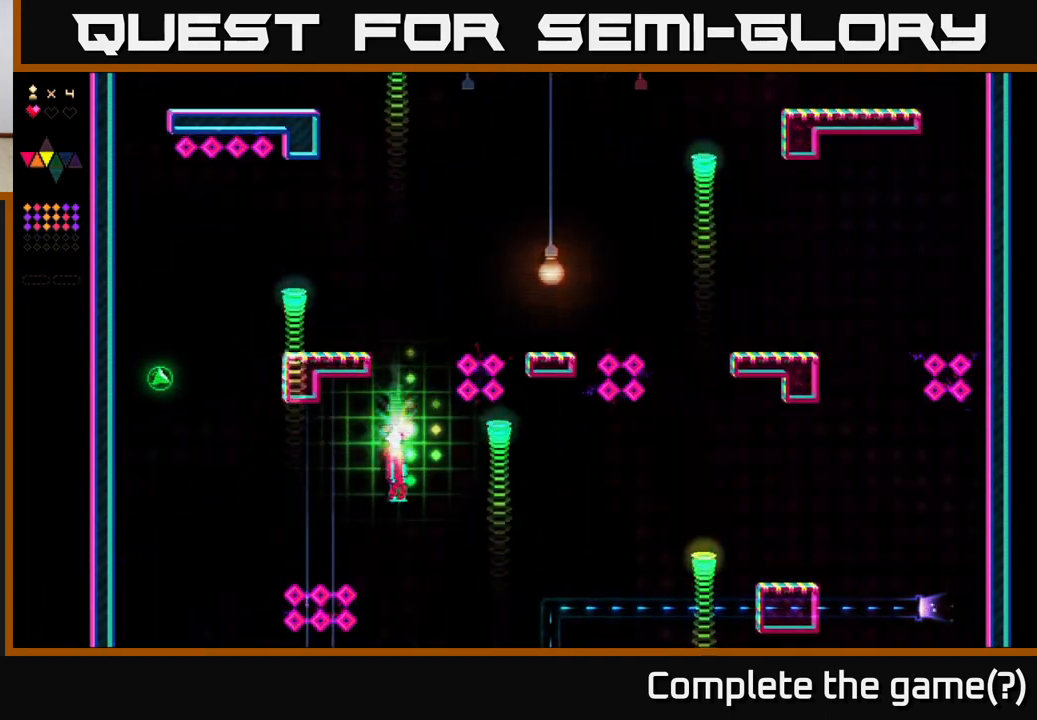
{"buttons": ["A", "R2"], "right_stick": "center", "events": [[83, "R2", "up"], [100, "A", "down"], [467, "R2", "down"]]}
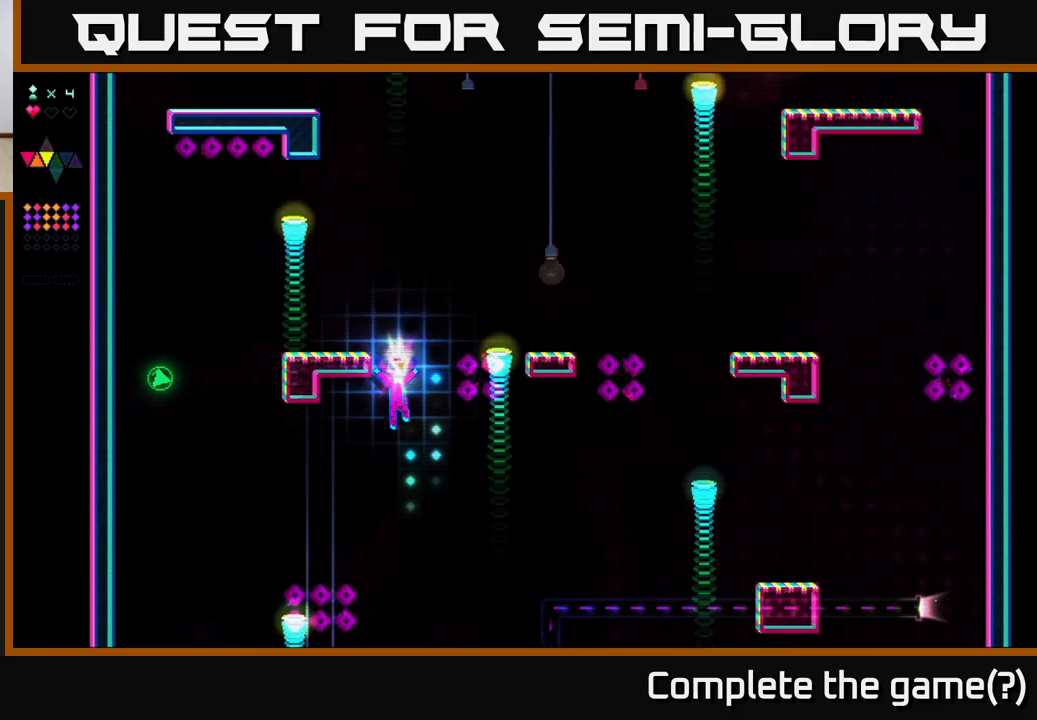
{"buttons": ["R2", "DPAD_RIGHT"], "right_stick": "center", "events": [[17, "A", "up"], [283, "DPAD_RIGHT", "down"]]}
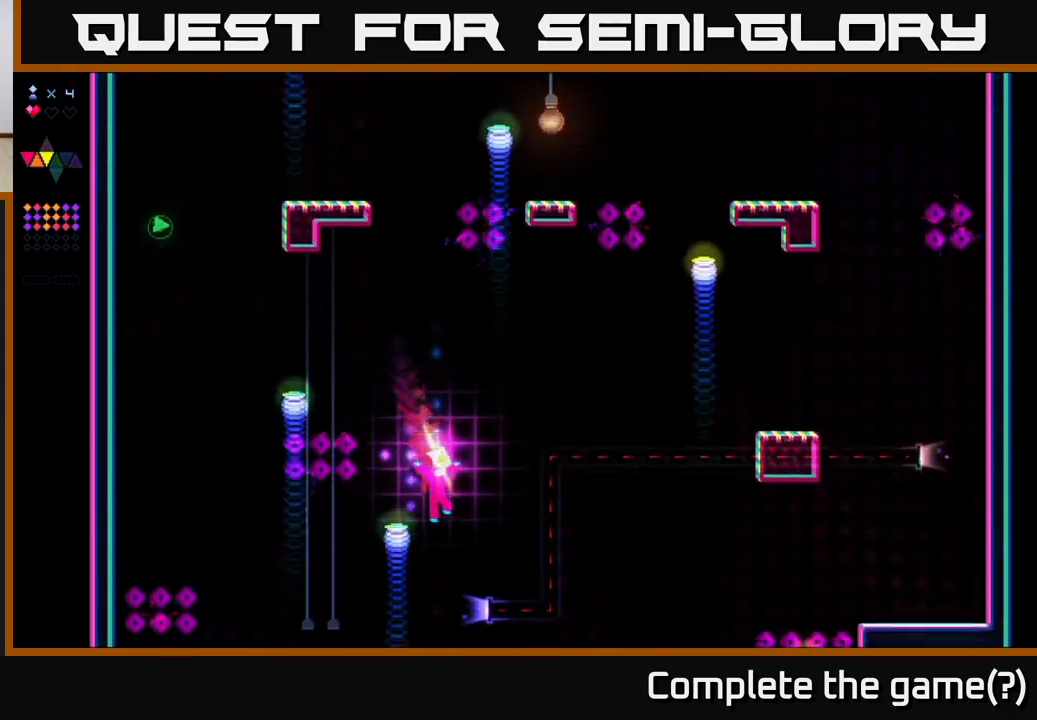
{"buttons": ["A", "DPAD_LEFT"], "right_stick": "center", "events": [[100, "R2", "up"], [250, "DPAD_RIGHT", "up"], [300, "DPAD_LEFT", "down"], [333, "A", "down"]]}
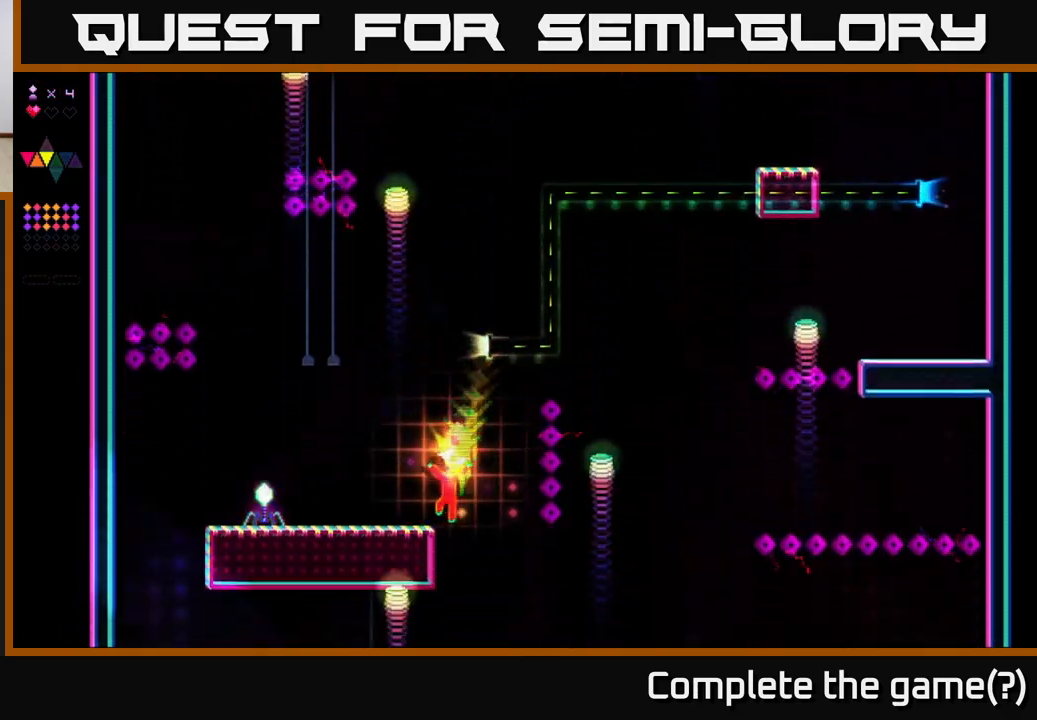
{"buttons": [], "right_stick": "center", "events": [[83, "A", "up"], [300, "DPAD_LEFT", "up"], [350, "DPAD_RIGHT", "down"], [417, "DPAD_RIGHT", "up"]]}
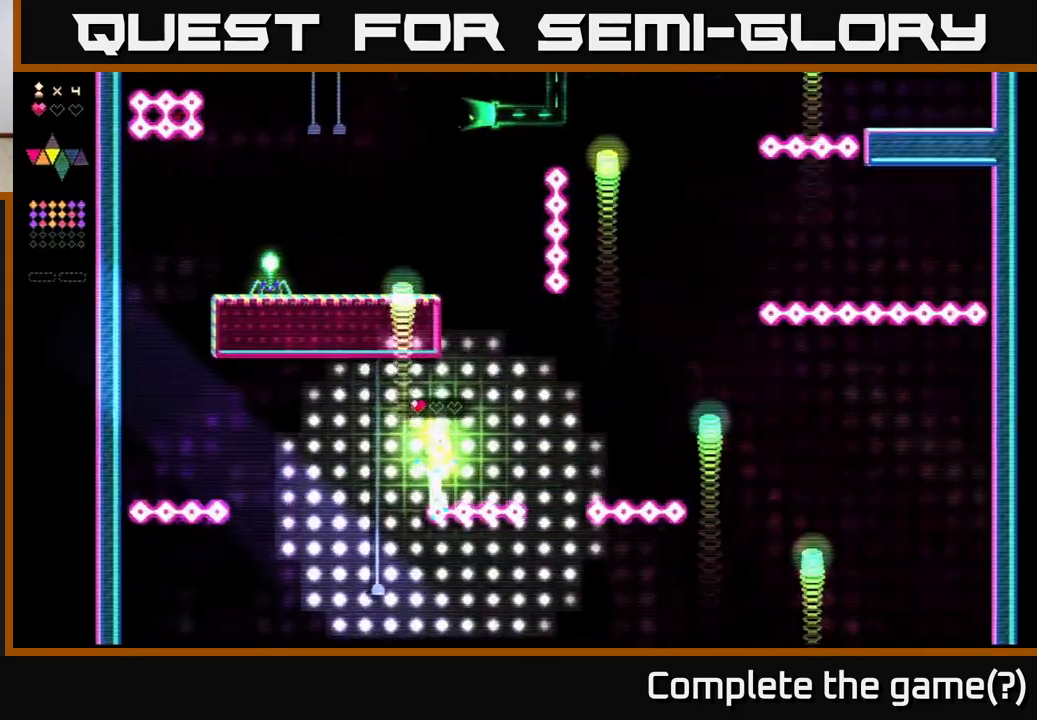
{"buttons": [], "right_stick": "center", "events": []}
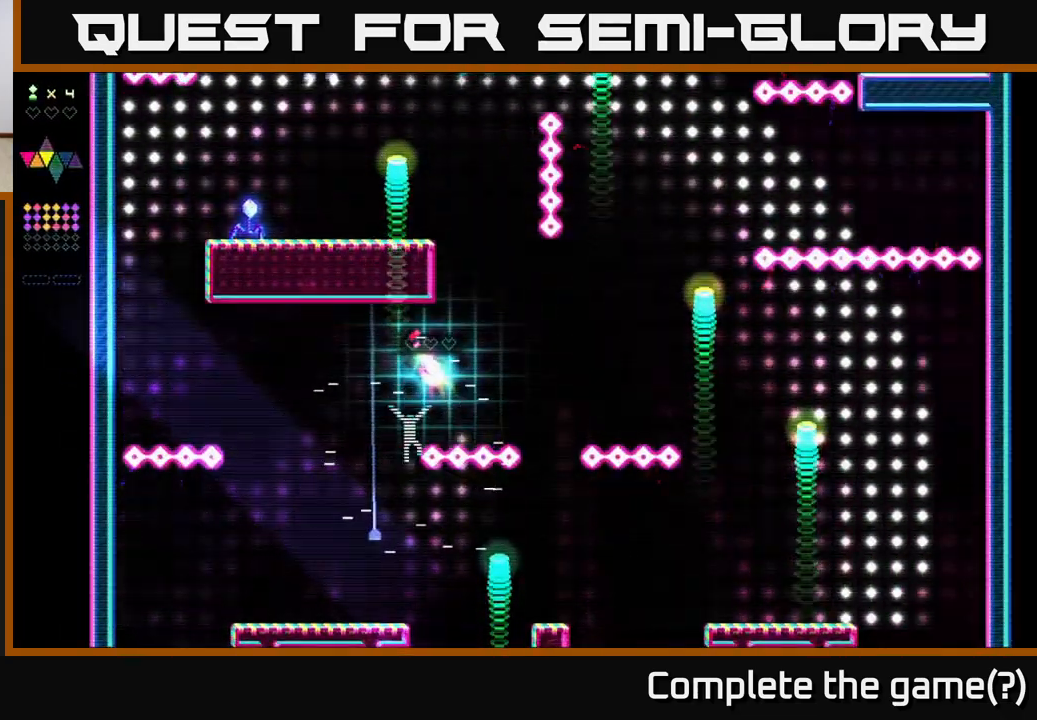
{"buttons": [], "right_stick": "center", "events": []}
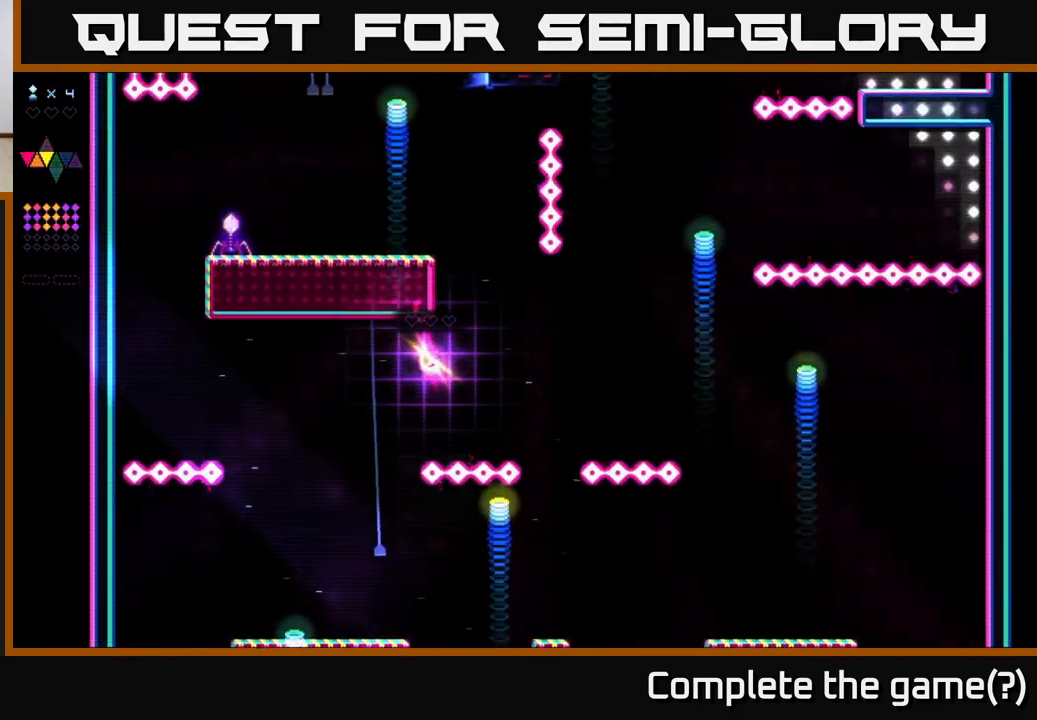
{"buttons": [], "right_stick": "center", "events": []}
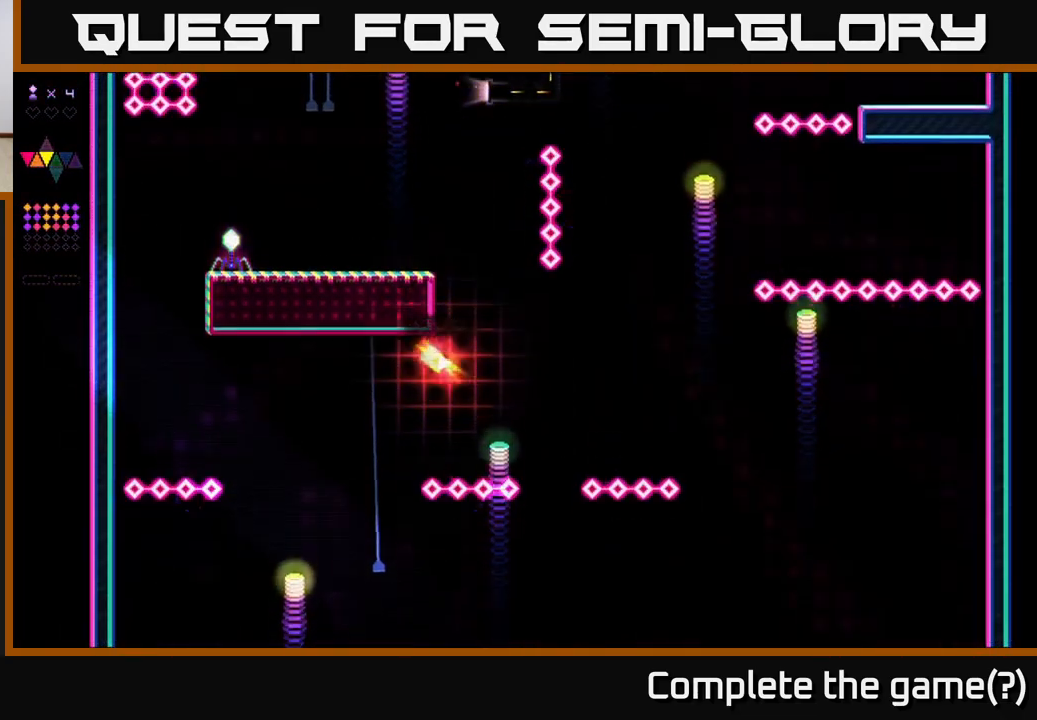
{"buttons": [], "right_stick": "center", "events": []}
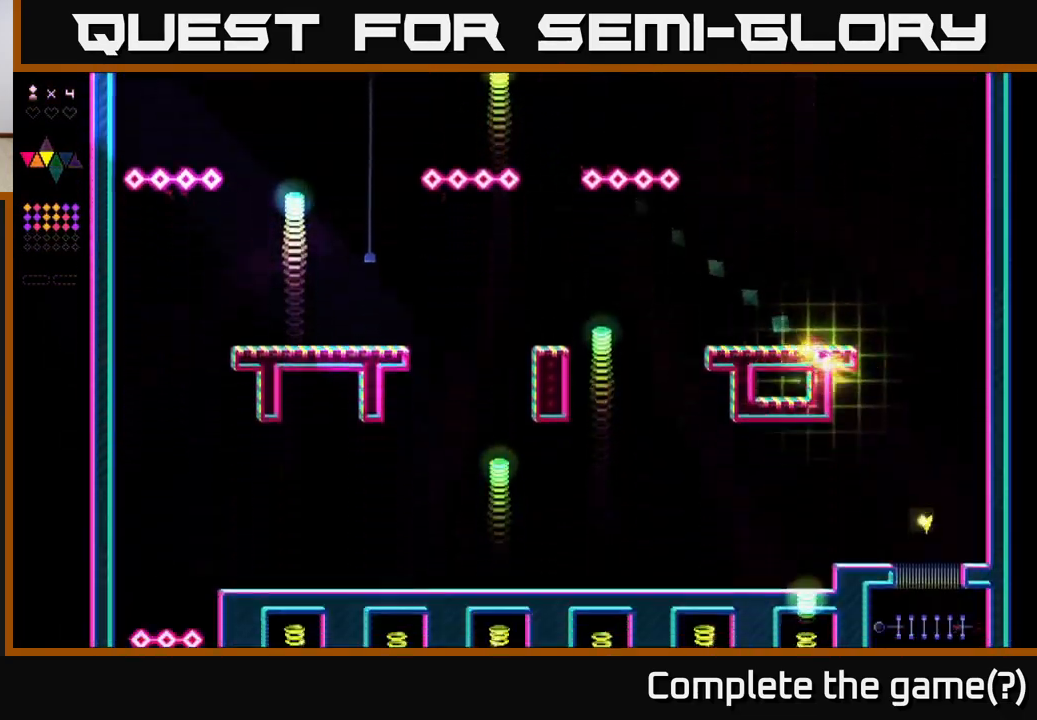
{"buttons": [], "right_stick": "center", "events": []}
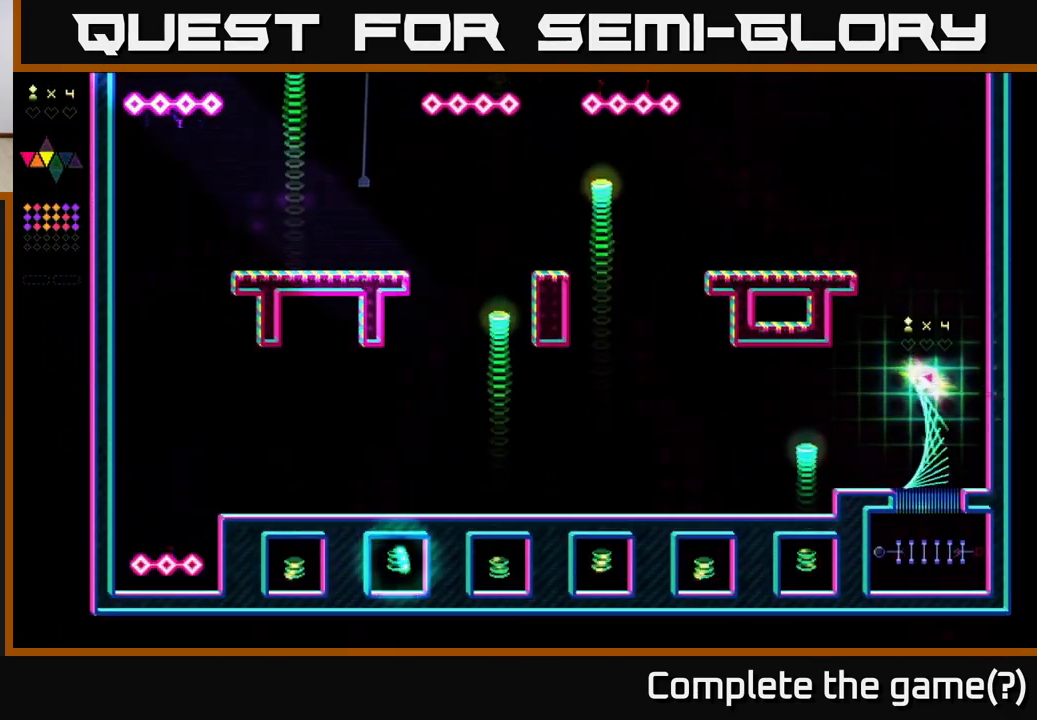
{"buttons": ["DPAD_LEFT"], "right_stick": "center", "events": [[267, "DPAD_LEFT", "down"]]}
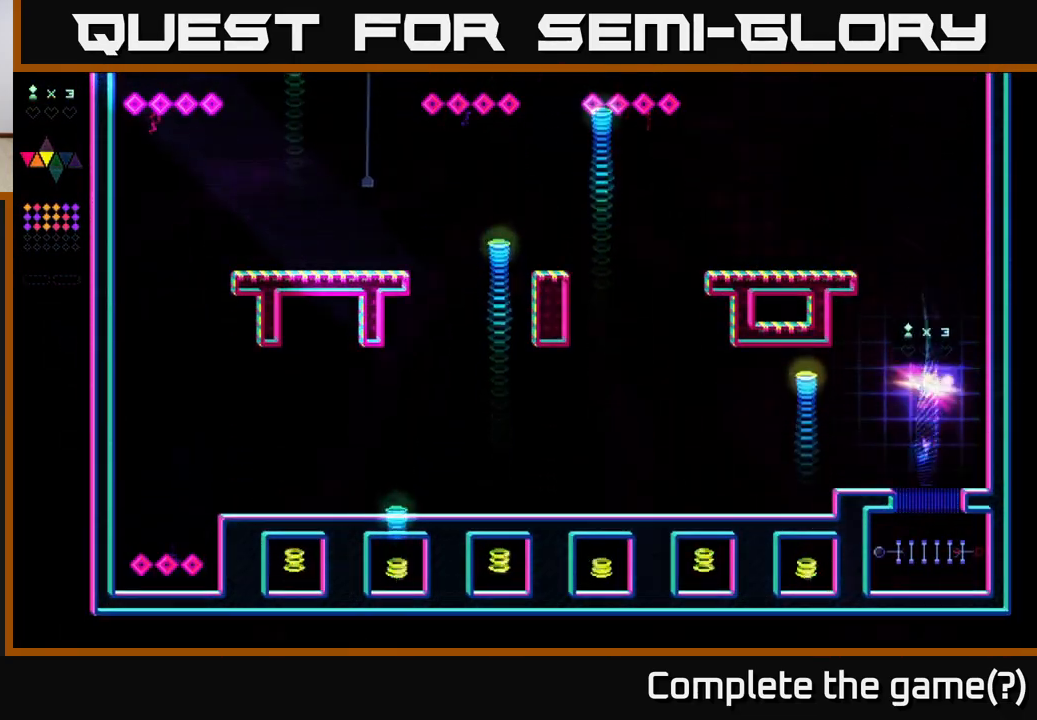
{"buttons": ["DPAD_LEFT"], "right_stick": "center", "events": []}
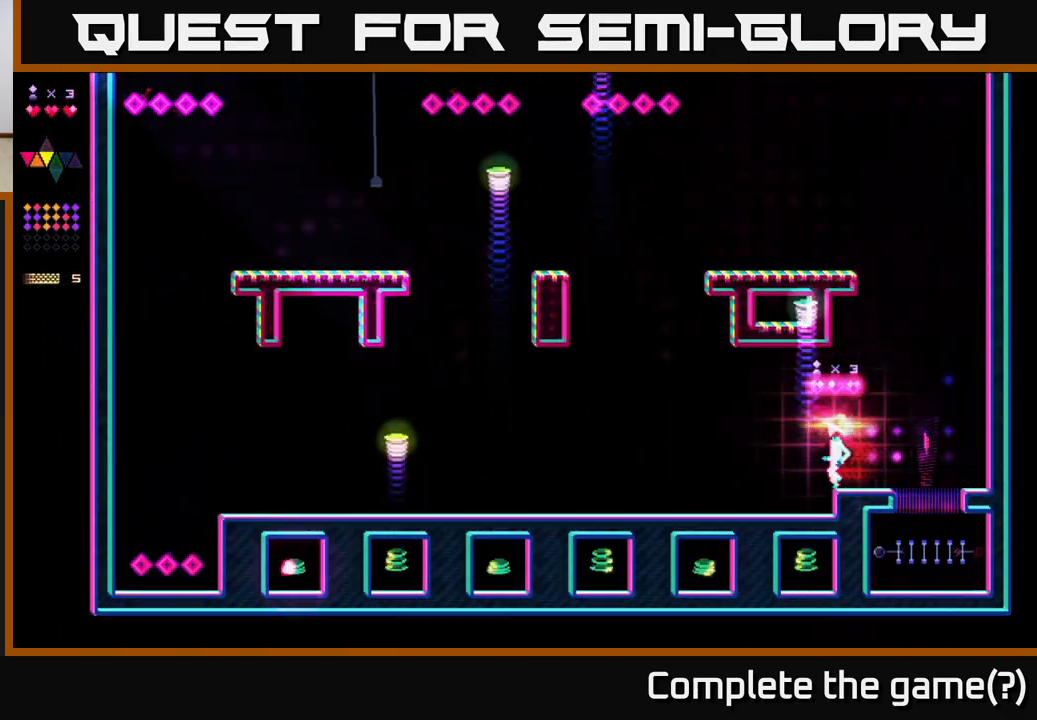
{"buttons": ["A", "DPAD_LEFT"], "right_stick": "center", "events": [[483, "A", "down"]]}
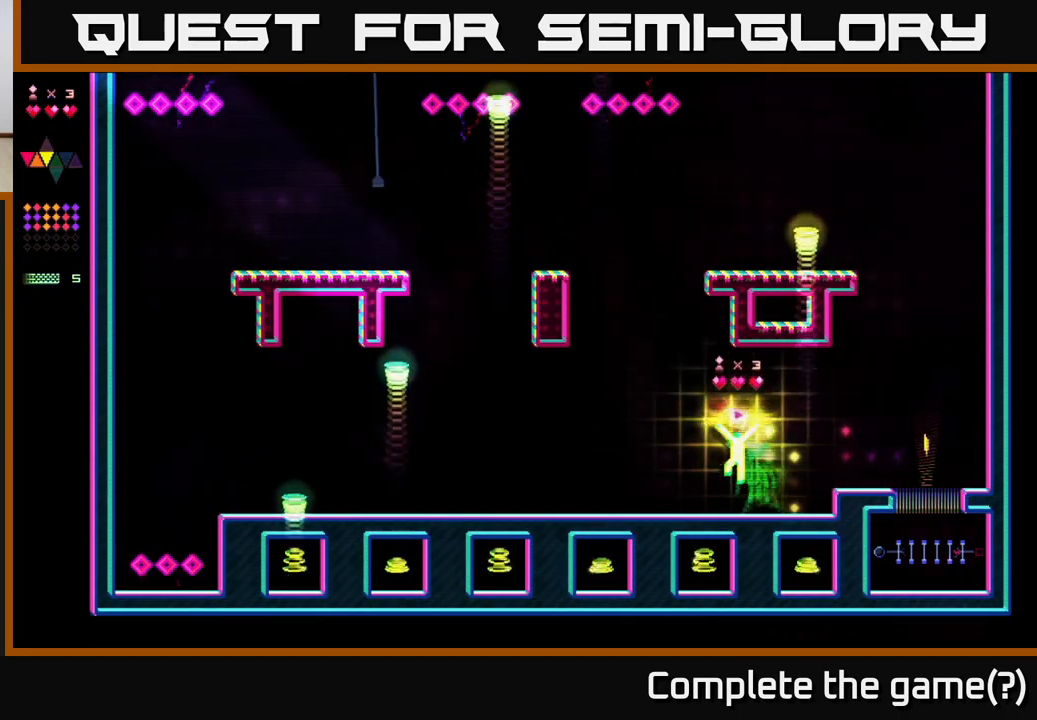
{"buttons": ["R2"], "right_stick": "center", "events": [[300, "A", "up"], [300, "R2", "down"], [317, "DPAD_LEFT", "up"]]}
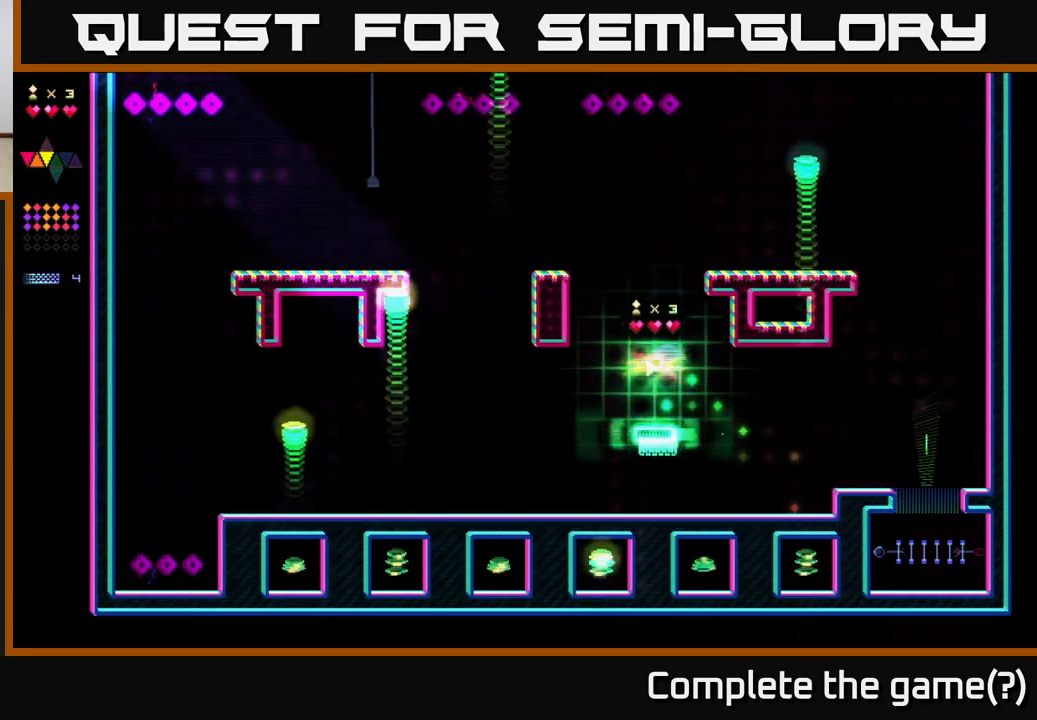
{"buttons": ["R2"], "right_stick": "center", "events": [[100, "A", "down"], [100, "R2", "up"], [317, "DPAD_LEFT", "down"], [400, "A", "up"], [400, "R2", "down"], [483, "DPAD_LEFT", "up"]]}
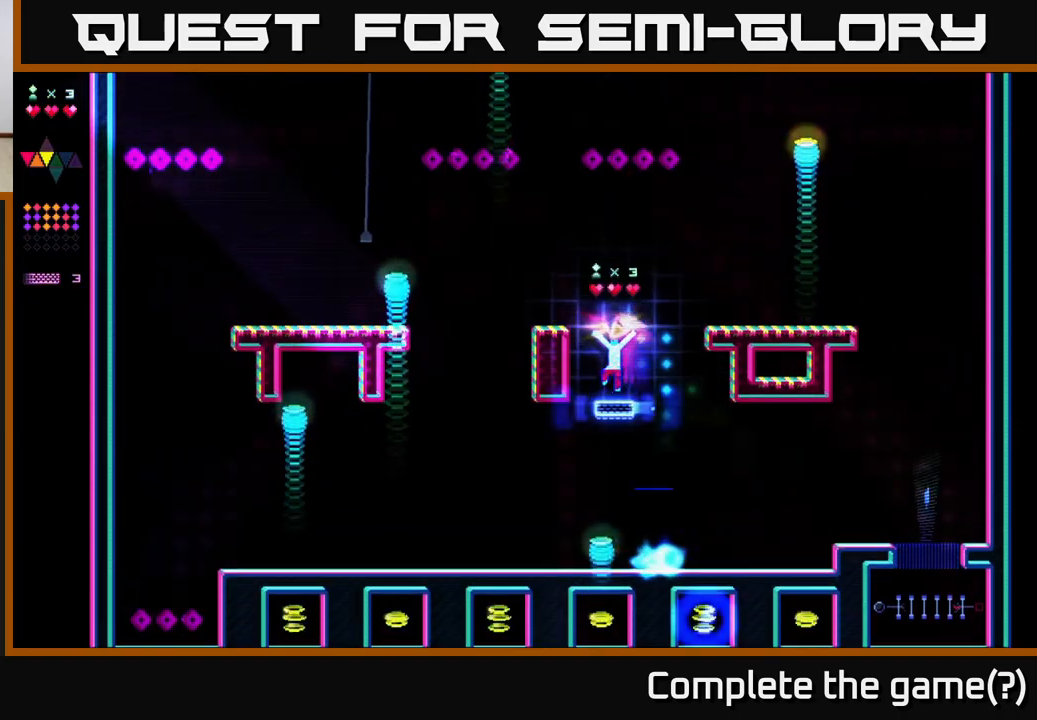
{"buttons": ["A", "DPAD_LEFT"], "right_stick": "center", "events": [[200, "R2", "up"], [233, "A", "down"], [333, "DPAD_LEFT", "down"]]}
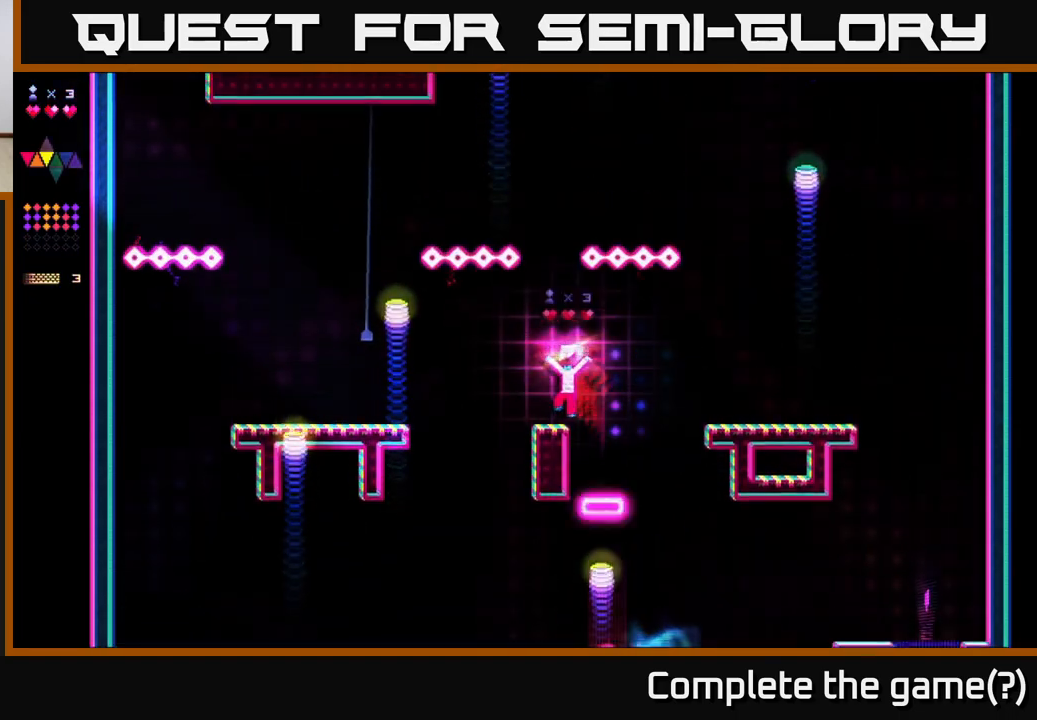
{"buttons": ["A"], "right_stick": "center", "events": [[33, "A", "up"], [50, "DPAD_LEFT", "up"], [383, "A", "down"]]}
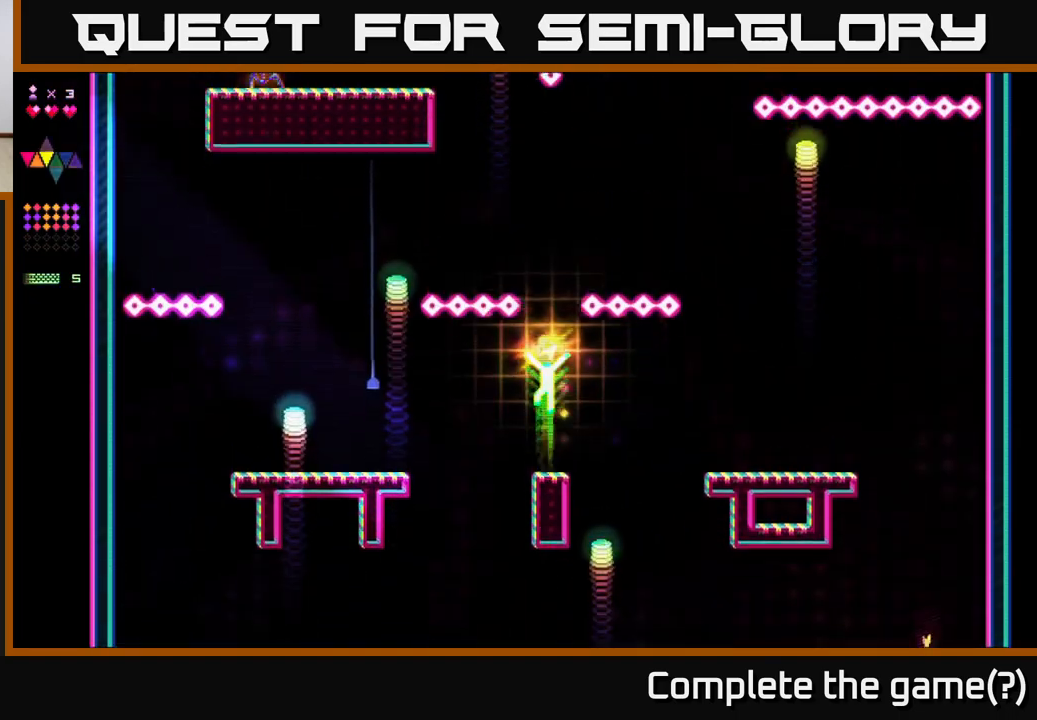
{"buttons": ["A"], "right_stick": "center", "events": [[183, "A", "up"], [200, "R2", "down"], [483, "R2", "up"], [500, "A", "down"]]}